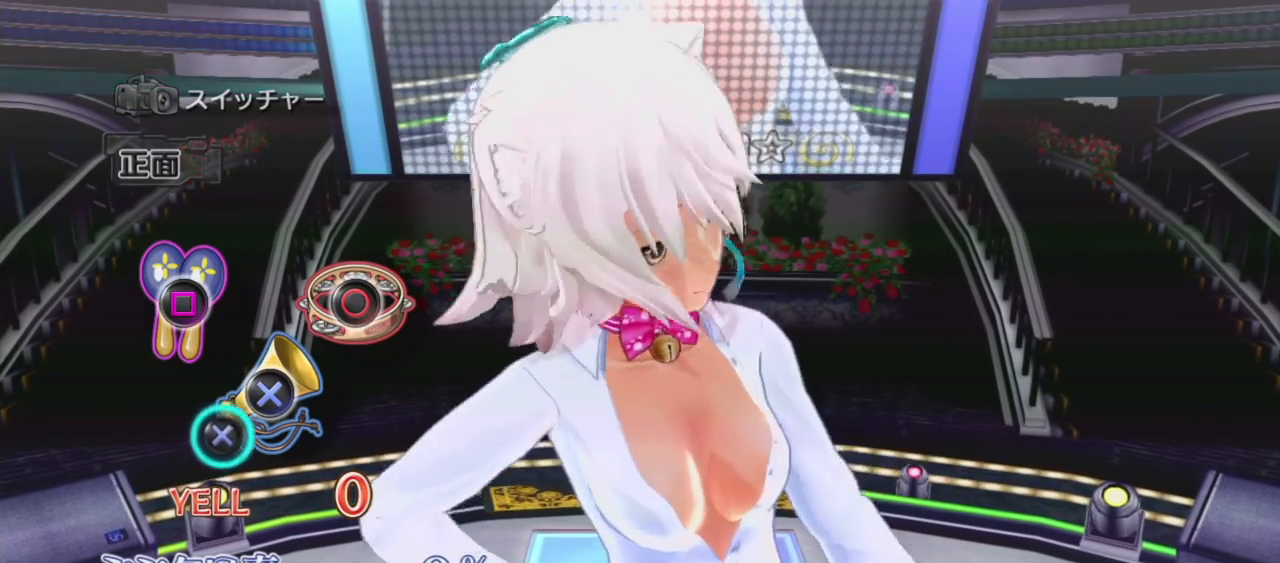
Gameplay with a controller (PlayStation layout); each line is a JSON object with the inputs held at the frame after it. "events" lists button and stick changes between this image and that frame as [ms after this image, input, new state], when the widget could be followed in between. Not read: L3 R3.
{"buttons": [], "left_stick": "center", "right_stick": "center", "events": [[350, "CROSS", "down"], [433, "CROSS", "up"]]}
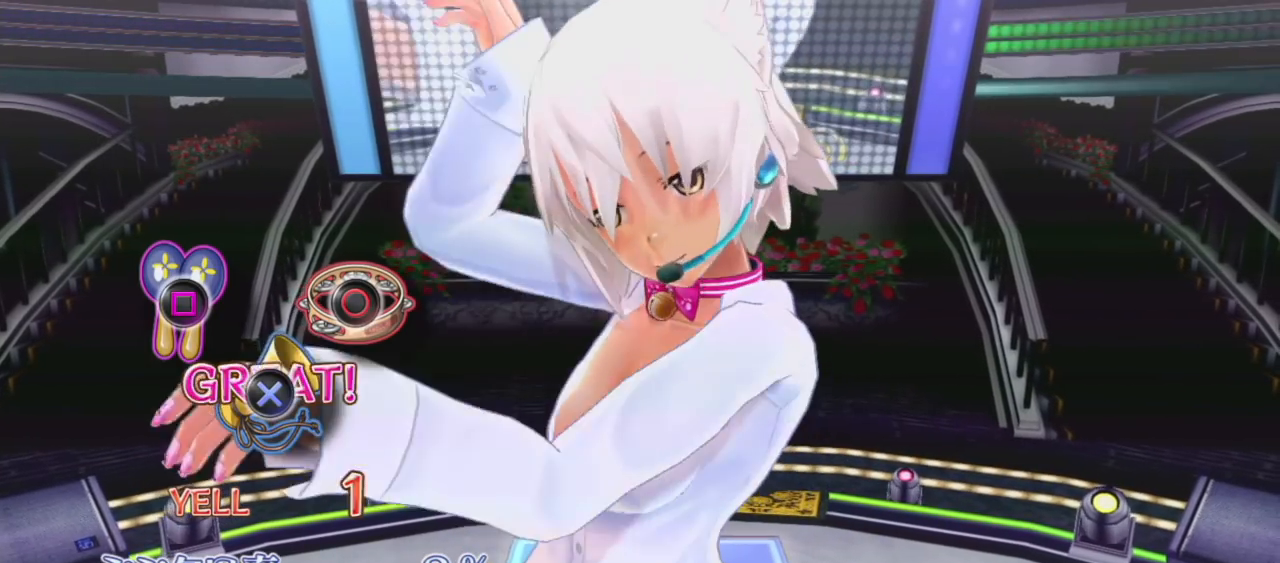
{"buttons": [], "left_stick": "center", "right_stick": "center", "events": []}
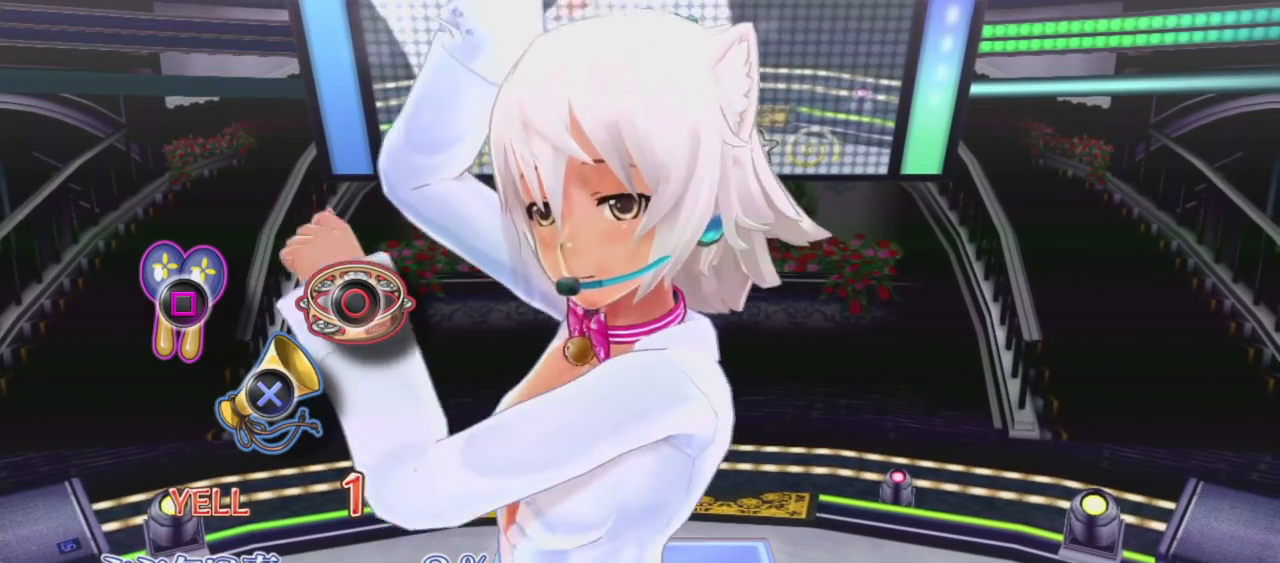
{"buttons": [], "left_stick": "center", "right_stick": "center", "events": []}
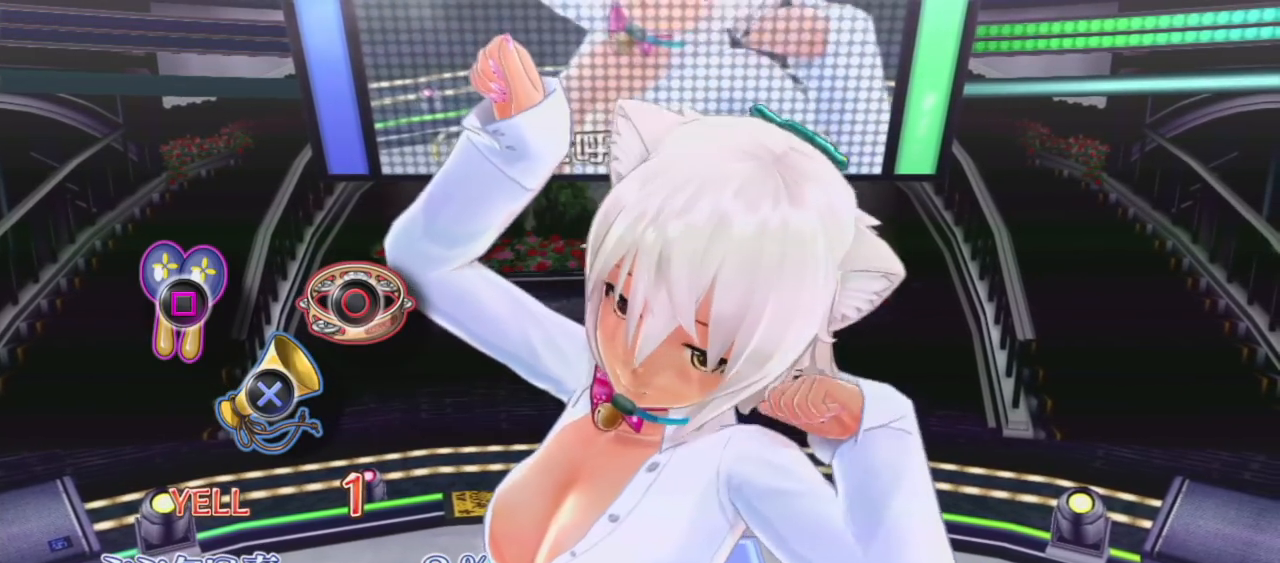
{"buttons": [], "left_stick": "center", "right_stick": "center", "events": []}
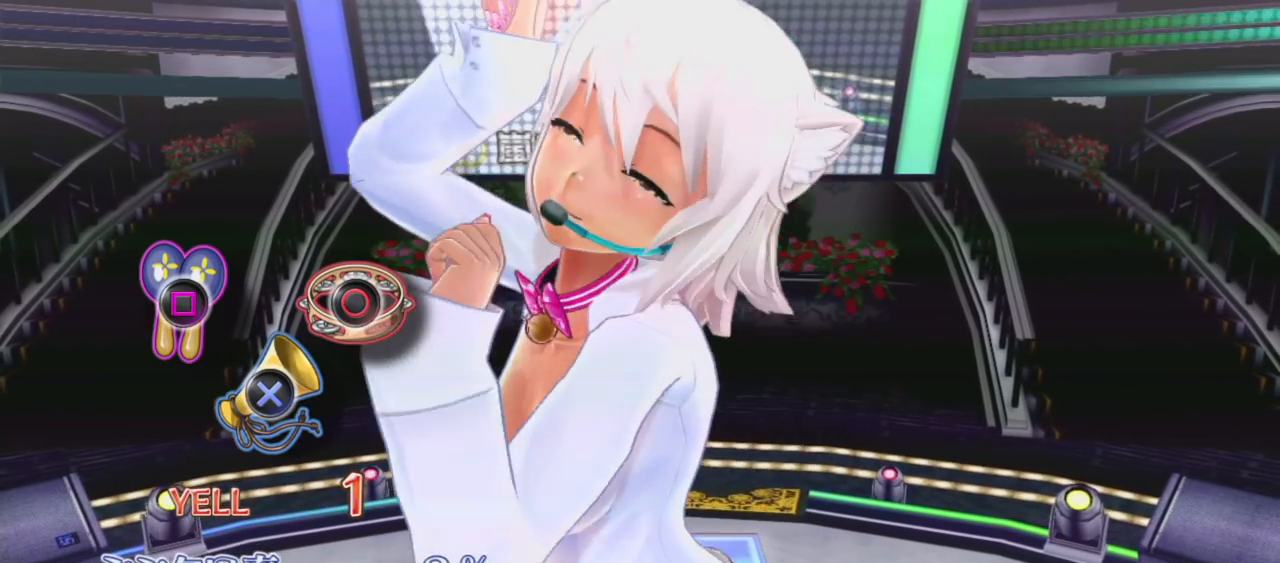
{"buttons": [], "left_stick": "center", "right_stick": "center", "events": []}
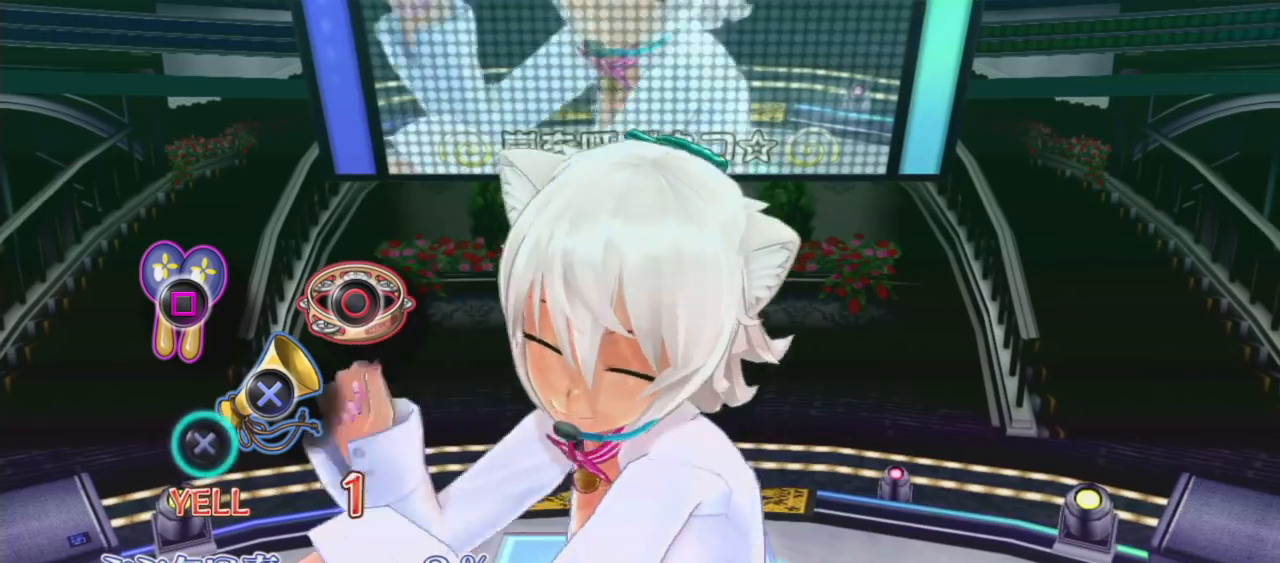
{"buttons": ["CROSS"], "left_stick": "center", "right_stick": "center", "events": [[400, "CROSS", "down"]]}
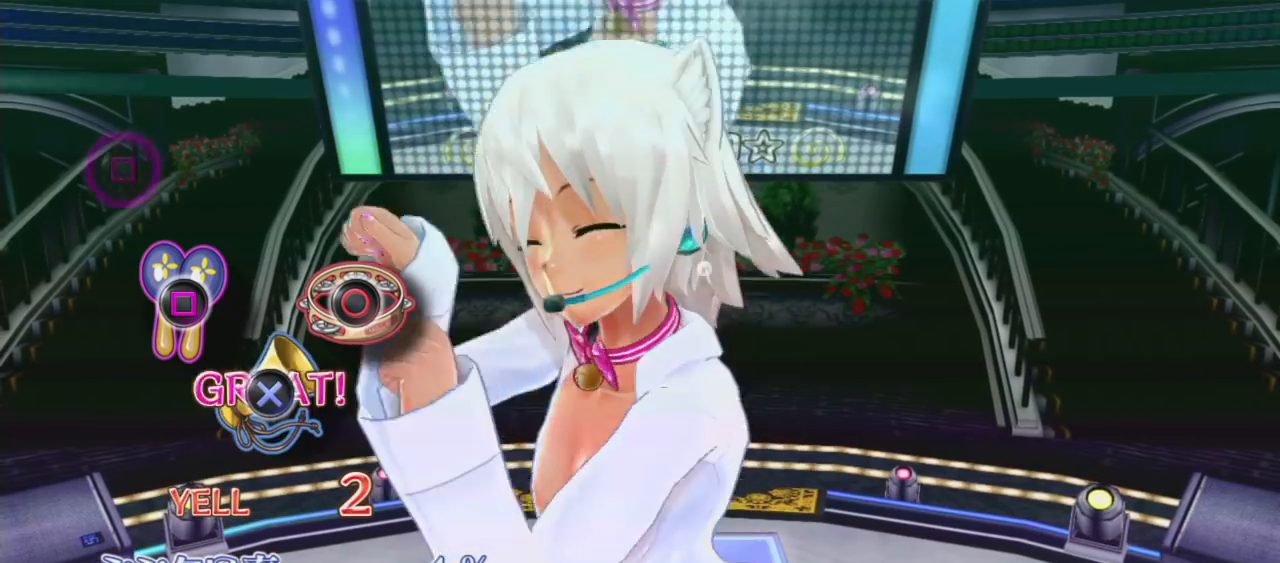
{"buttons": [], "left_stick": "center", "right_stick": "center", "events": [[33, "CROSS", "up"]]}
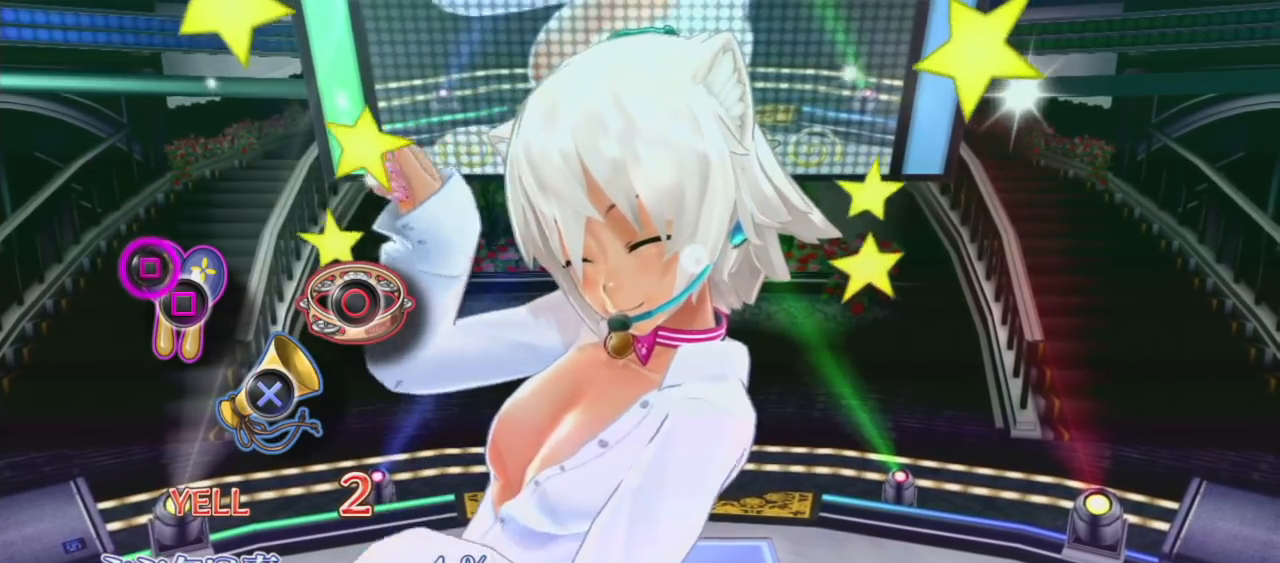
{"buttons": [], "left_stick": "center", "right_stick": "center", "events": [[200, "SQUARE", "down"], [333, "SQUARE", "up"]]}
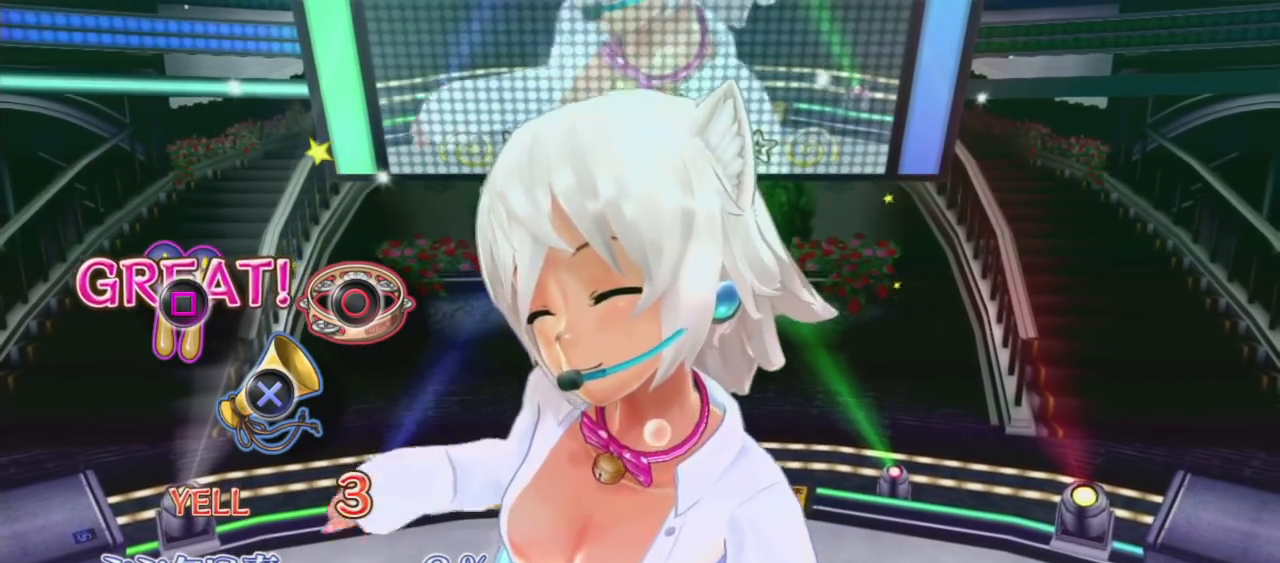
{"buttons": [], "left_stick": "center", "right_stick": "center", "events": []}
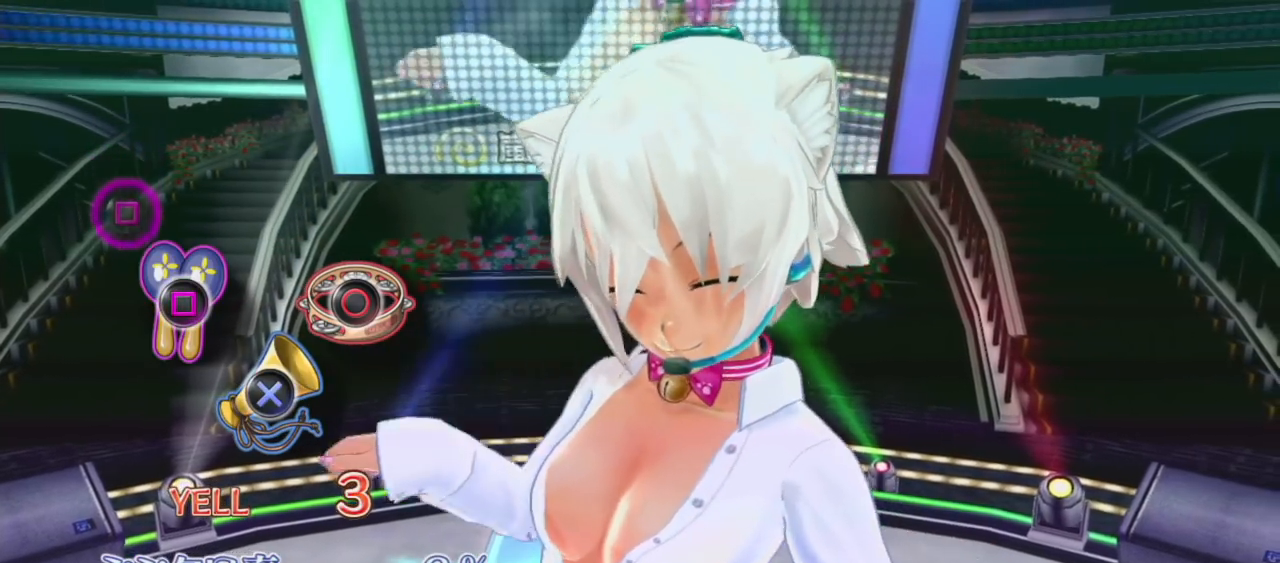
{"buttons": [], "left_stick": "center", "right_stick": "center", "events": []}
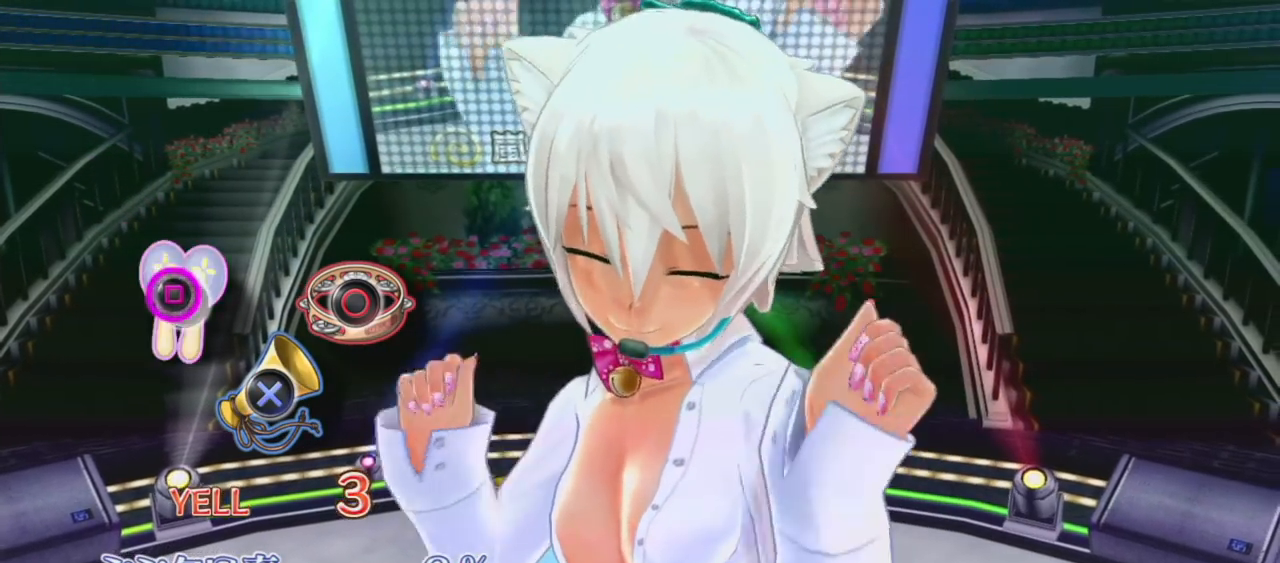
{"buttons": [], "left_stick": "center", "right_stick": "center", "events": [[33, "SQUARE", "down"], [133, "SQUARE", "up"]]}
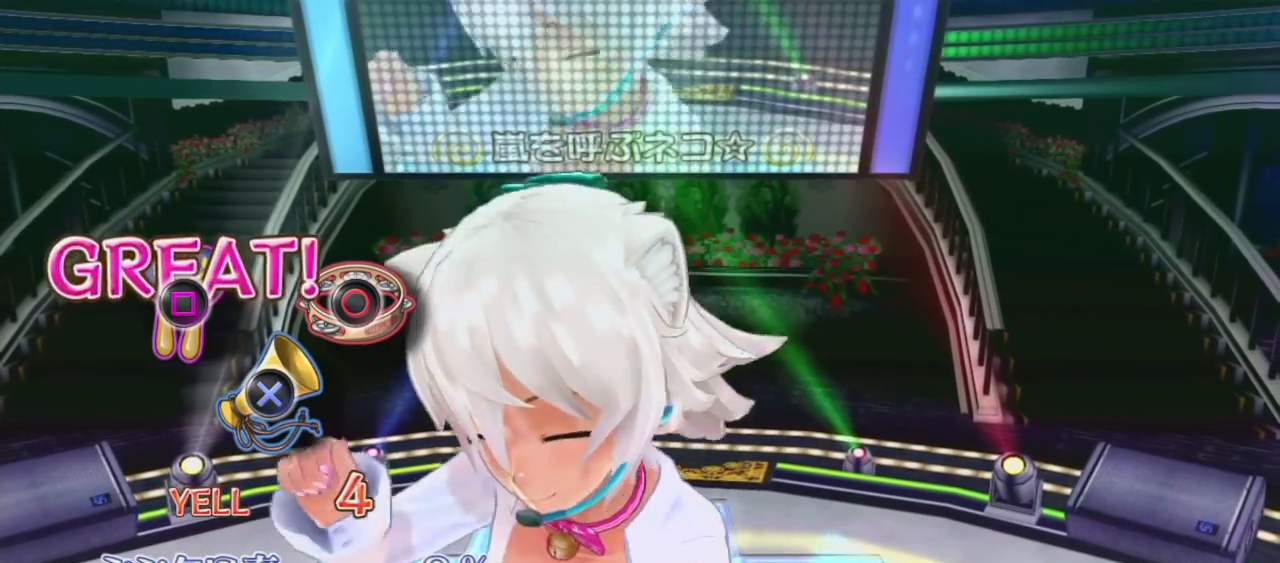
{"buttons": [], "left_stick": "center", "right_stick": "center", "events": []}
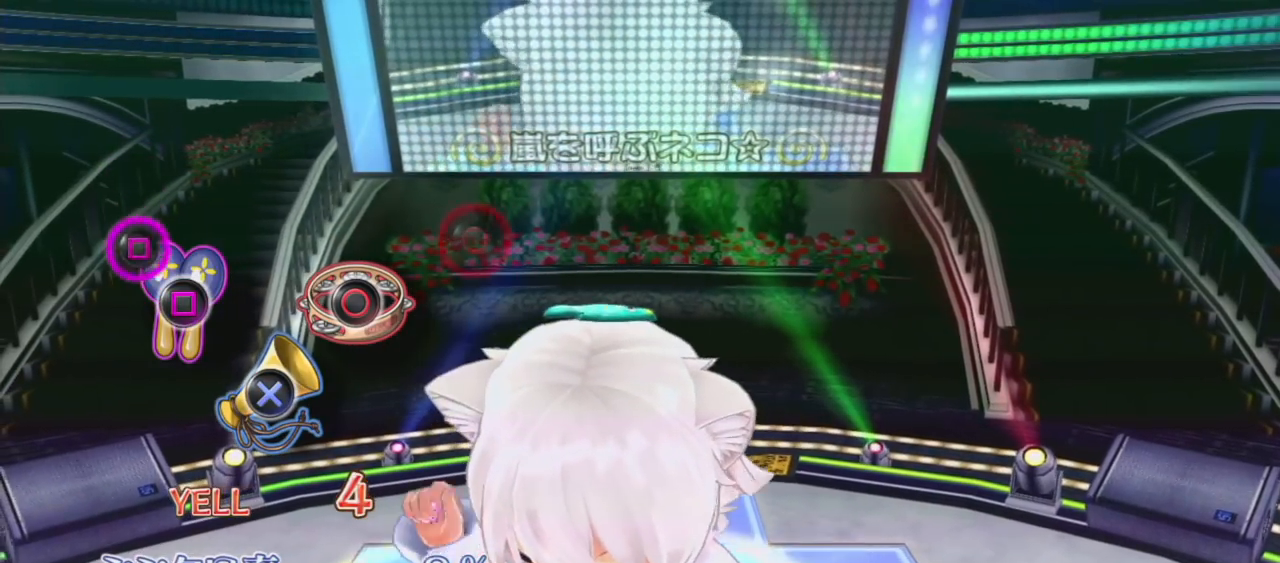
{"buttons": [], "left_stick": "center", "right_stick": "center", "events": [[333, "SQUARE", "down"], [450, "SQUARE", "up"]]}
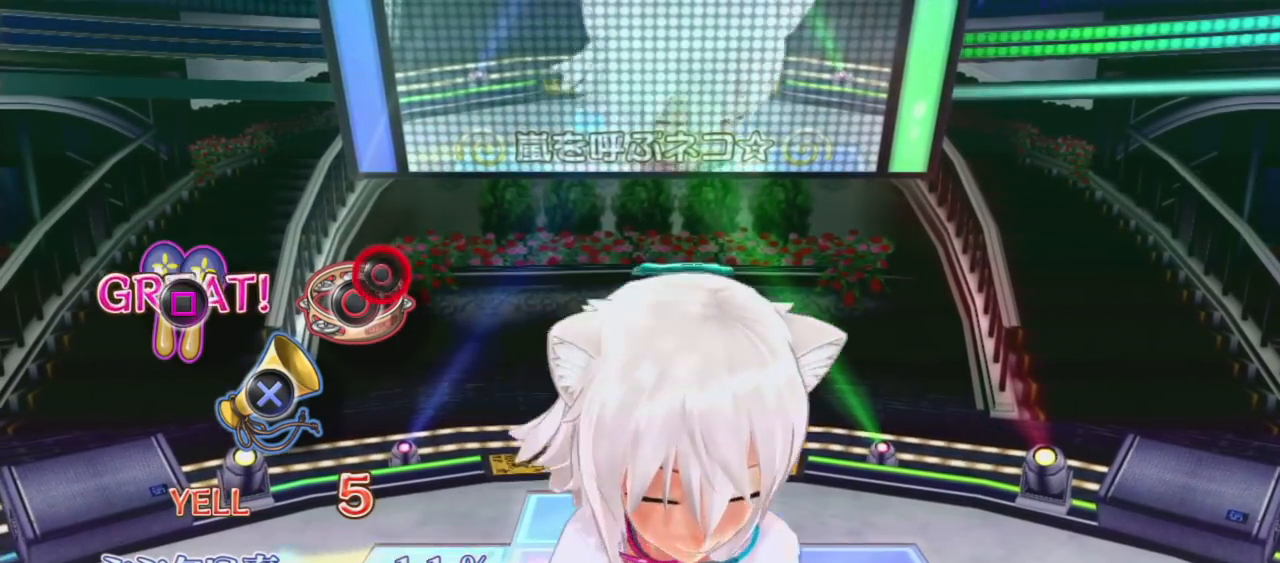
{"buttons": [], "left_stick": "center", "right_stick": "center", "events": [[183, "CIRCLE", "down"], [283, "CIRCLE", "up"]]}
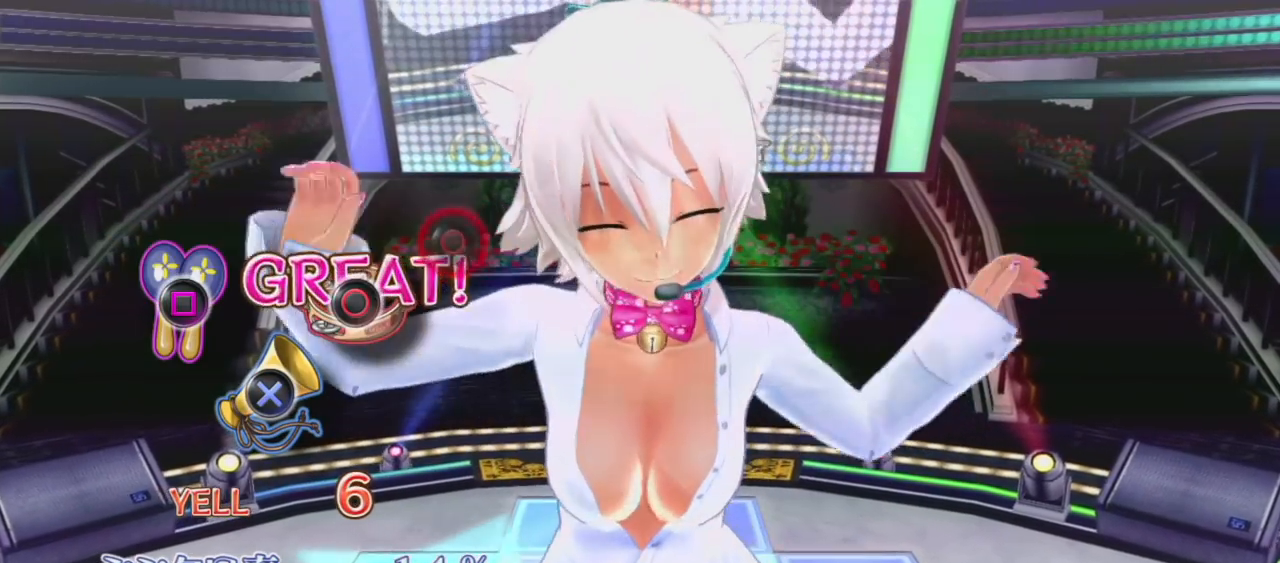
{"buttons": [], "left_stick": "center", "right_stick": "center", "events": []}
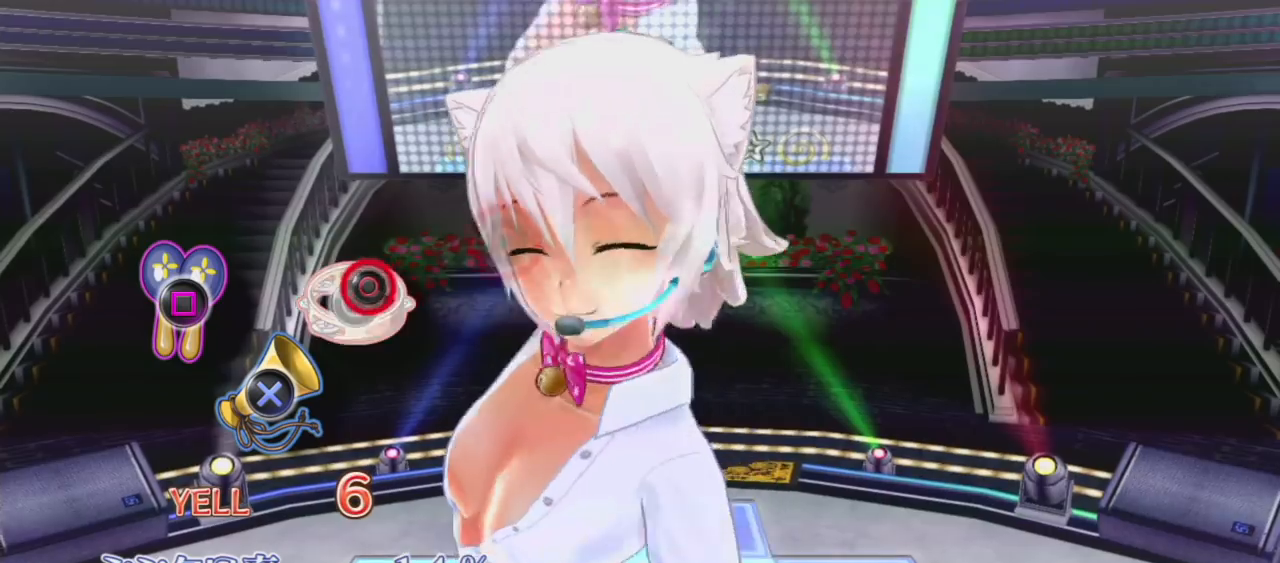
{"buttons": [], "left_stick": "center", "right_stick": "center", "events": [[67, "CIRCLE", "down"], [200, "CIRCLE", "up"]]}
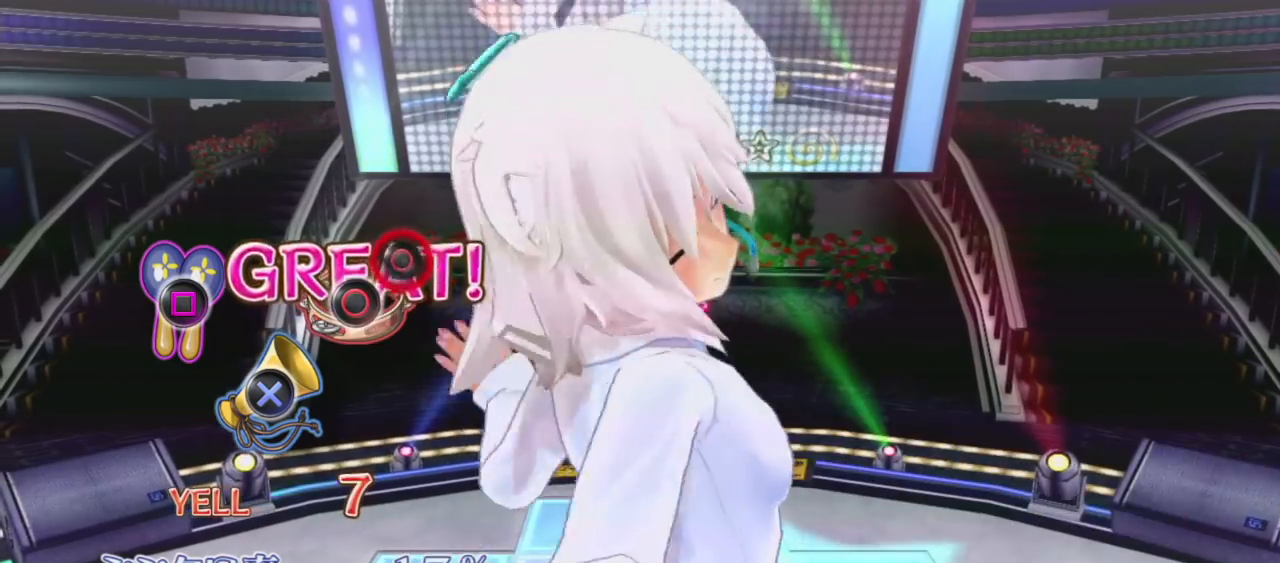
{"buttons": [], "left_stick": "center", "right_stick": "center", "events": [[283, "CIRCLE", "down"], [383, "CIRCLE", "up"]]}
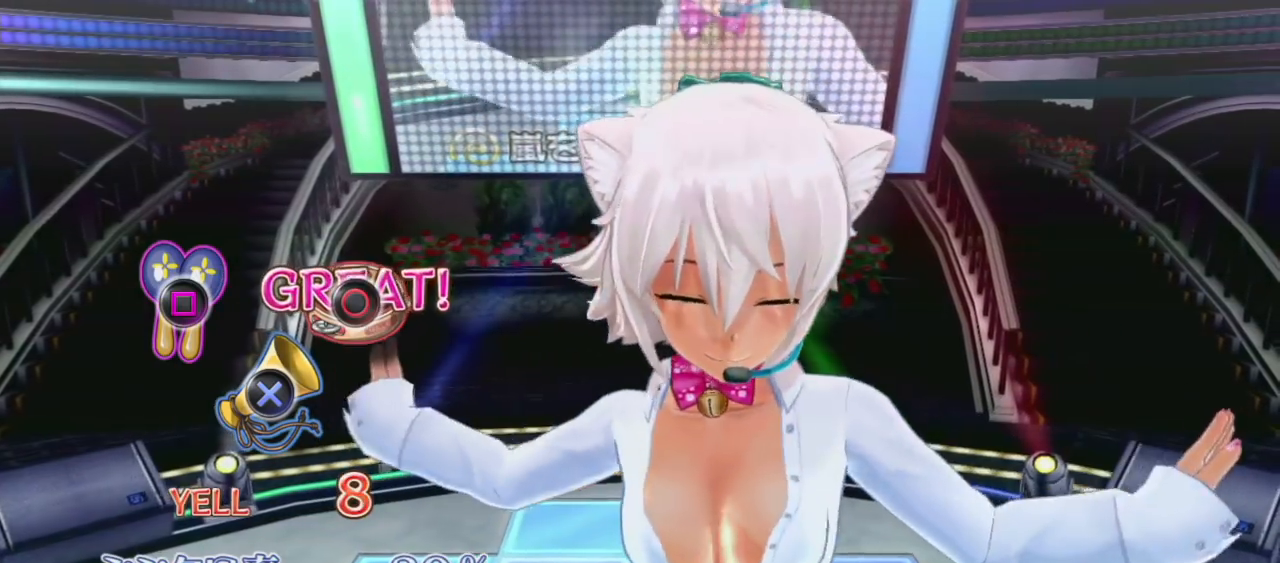
{"buttons": [], "left_stick": "center", "right_stick": "center", "events": []}
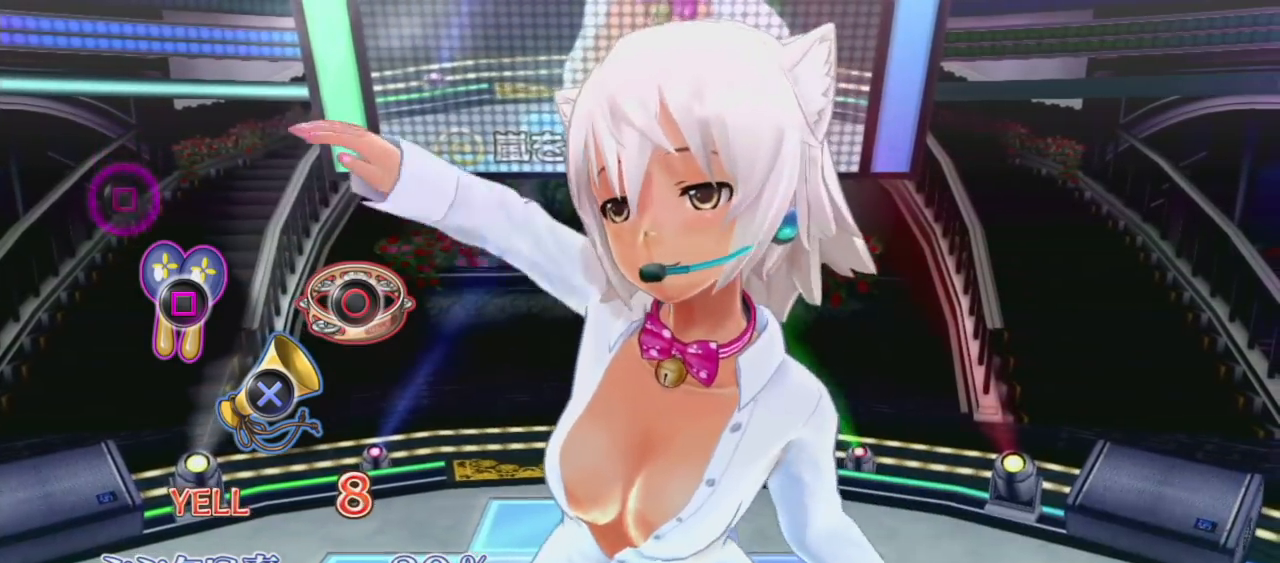
{"buttons": [], "left_stick": "center", "right_stick": "center", "events": []}
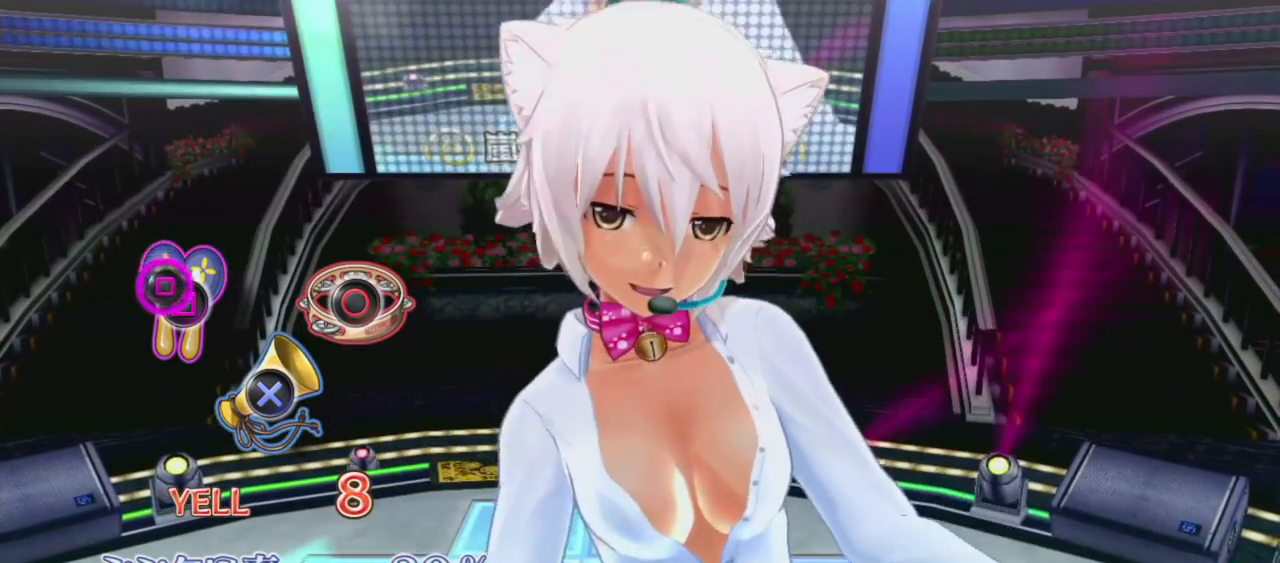
{"buttons": [], "left_stick": "center", "right_stick": "center", "events": [[117, "SQUARE", "down"], [233, "SQUARE", "up"]]}
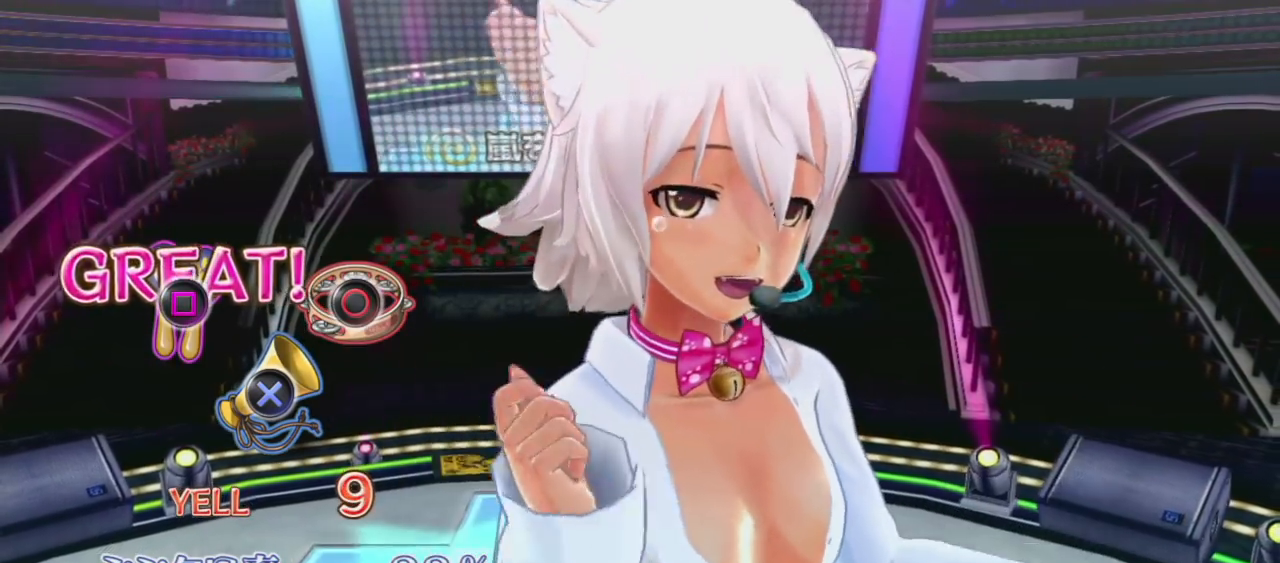
{"buttons": [], "left_stick": "center", "right_stick": "center", "events": []}
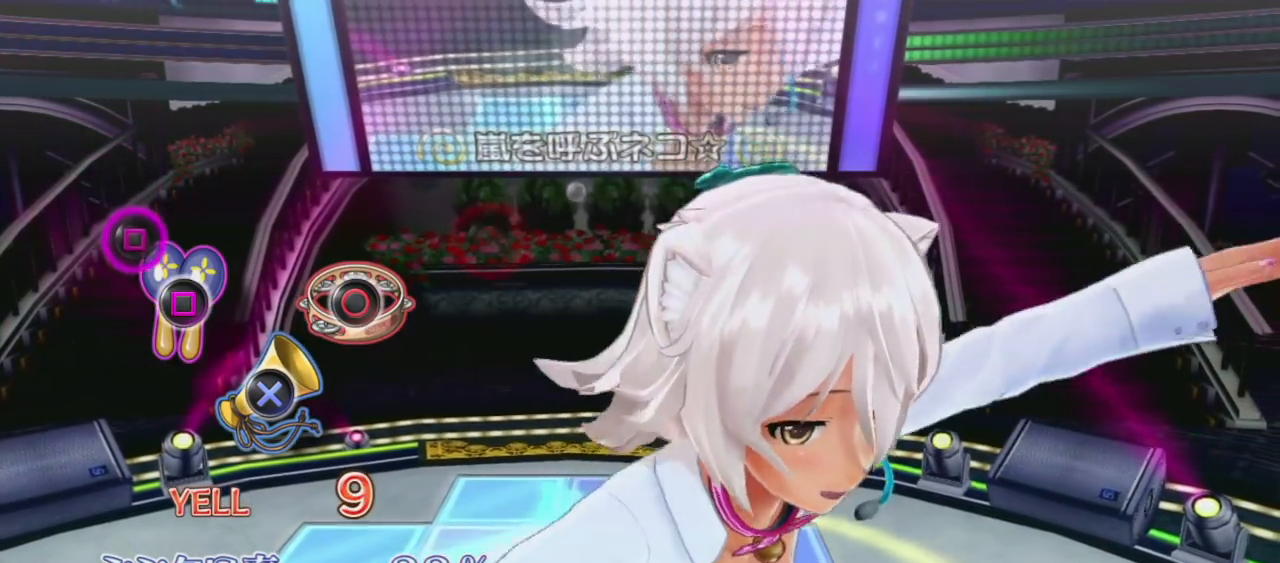
{"buttons": [], "left_stick": "center", "right_stick": "center", "events": [[383, "SQUARE", "down"], [483, "SQUARE", "up"]]}
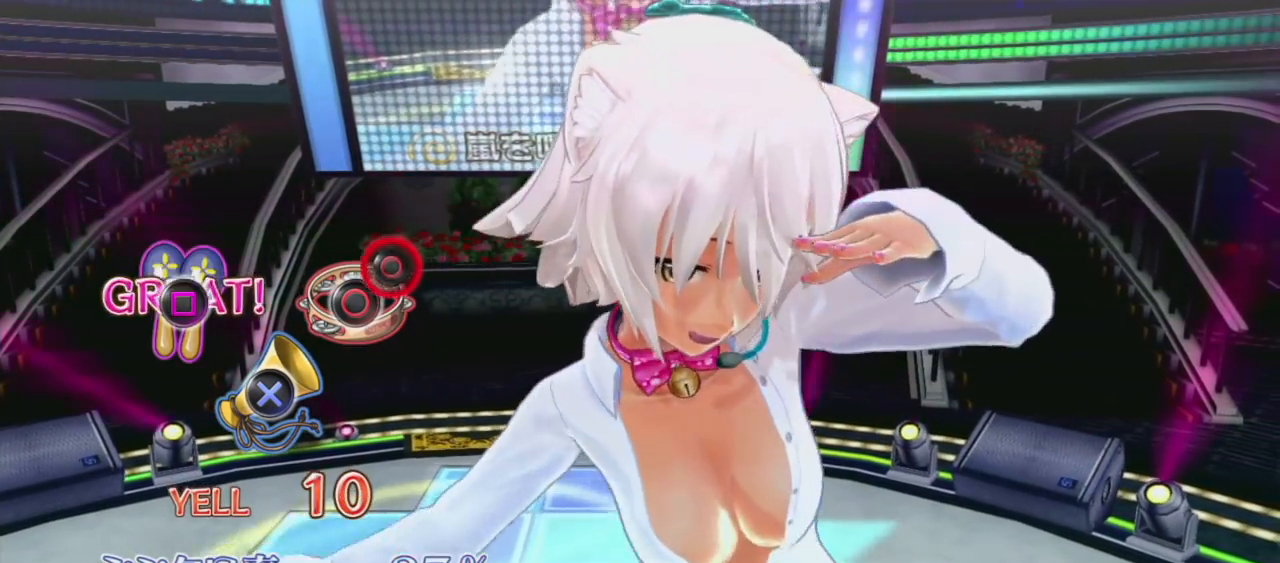
{"buttons": [], "left_stick": "center", "right_stick": "center", "events": [[217, "CIRCLE", "down"], [333, "CIRCLE", "up"]]}
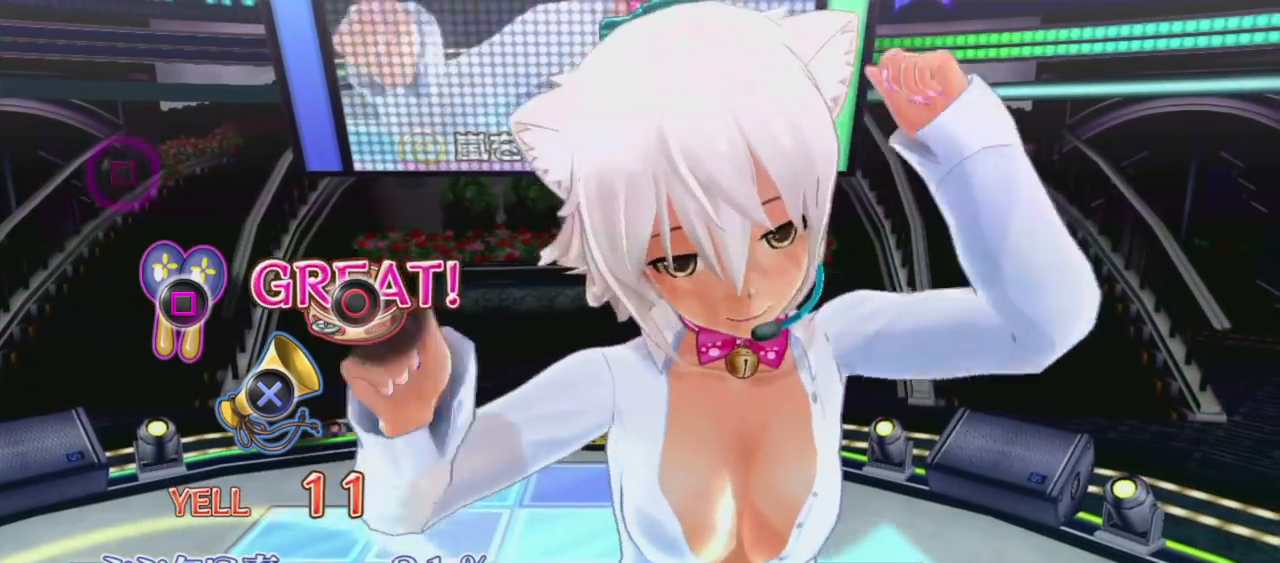
{"buttons": [], "left_stick": "center", "right_stick": "left", "events": [[250, "right_stick", "left"]]}
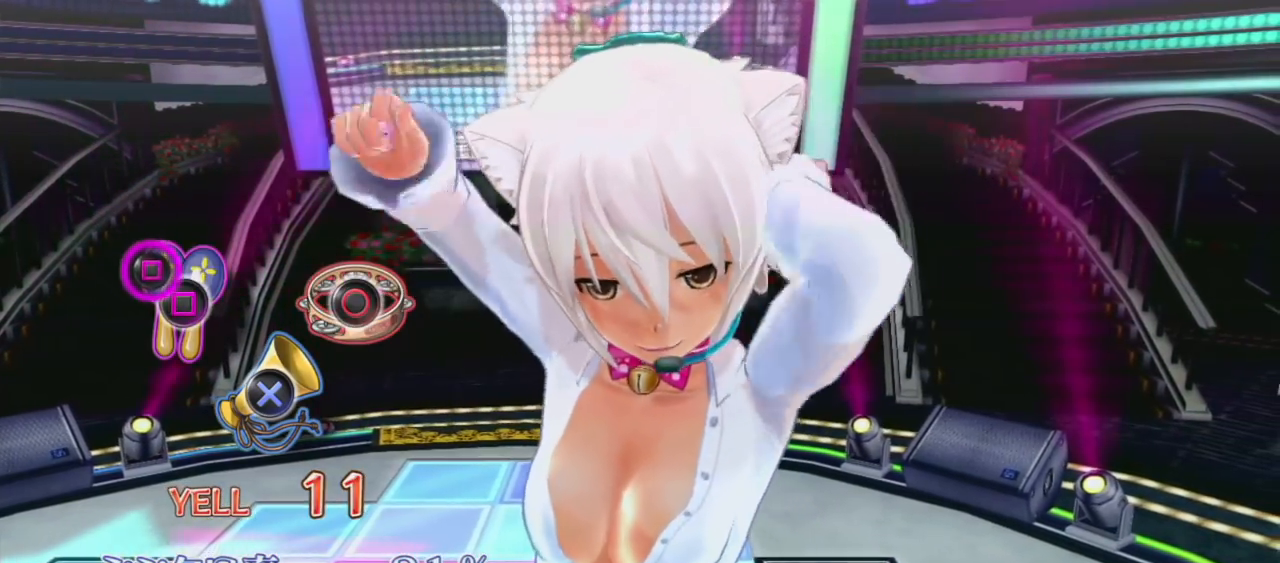
{"buttons": [], "left_stick": "center", "right_stick": "center", "events": [[183, "SQUARE", "down"], [317, "SQUARE", "up"], [500, "right_stick", "center"]]}
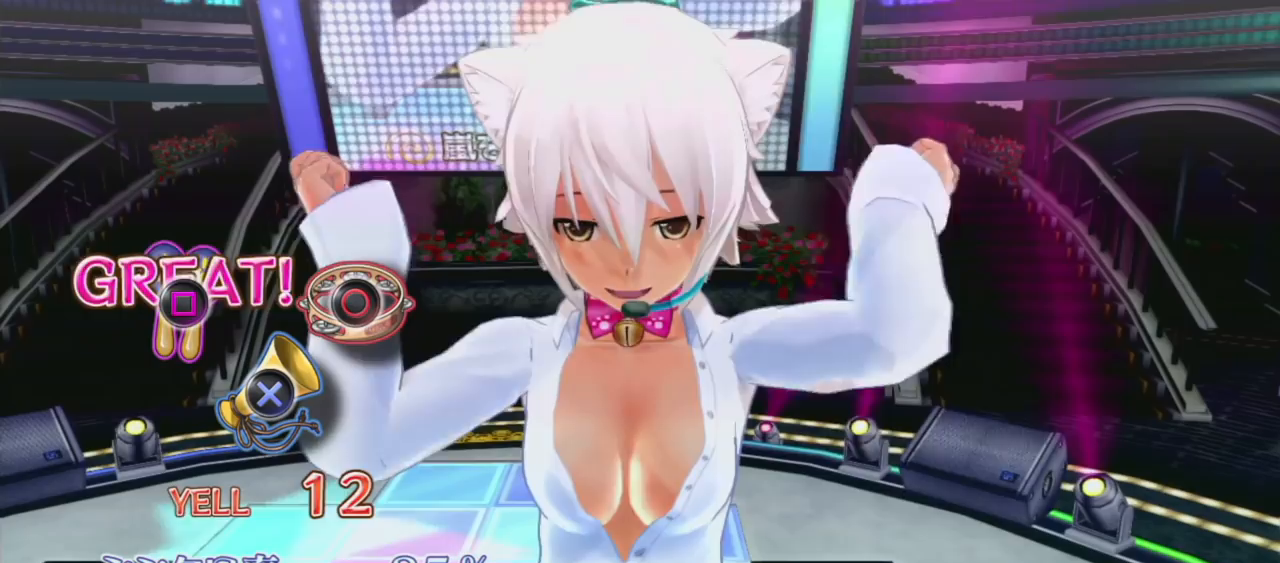
{"buttons": [], "left_stick": "center", "right_stick": "center", "events": []}
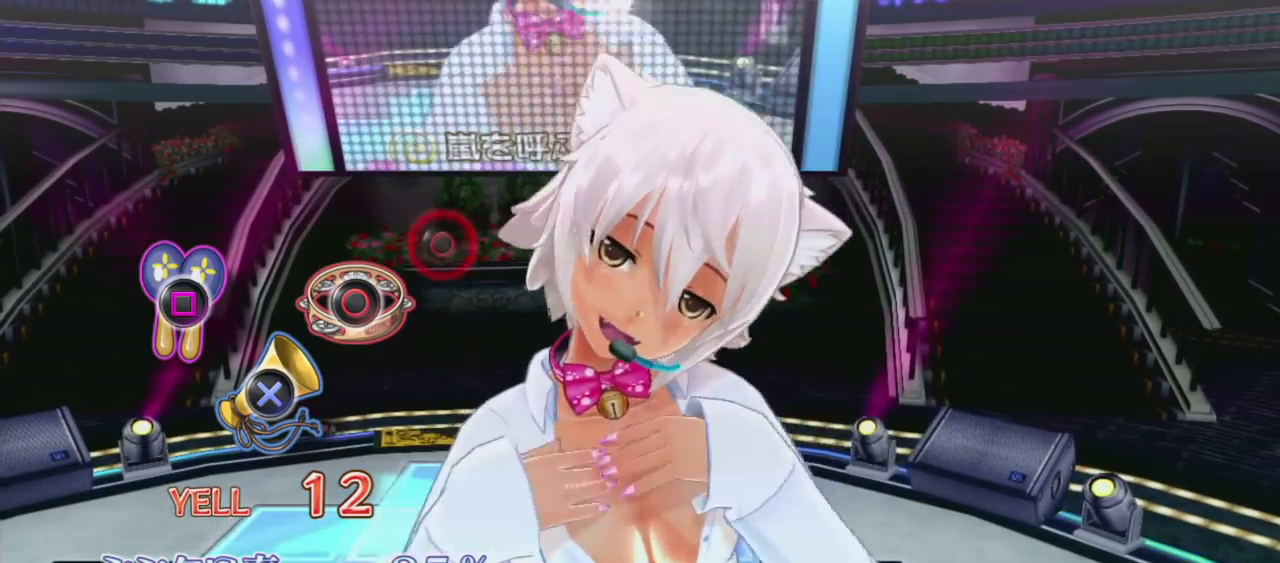
{"buttons": [], "left_stick": "center", "right_stick": "center", "events": []}
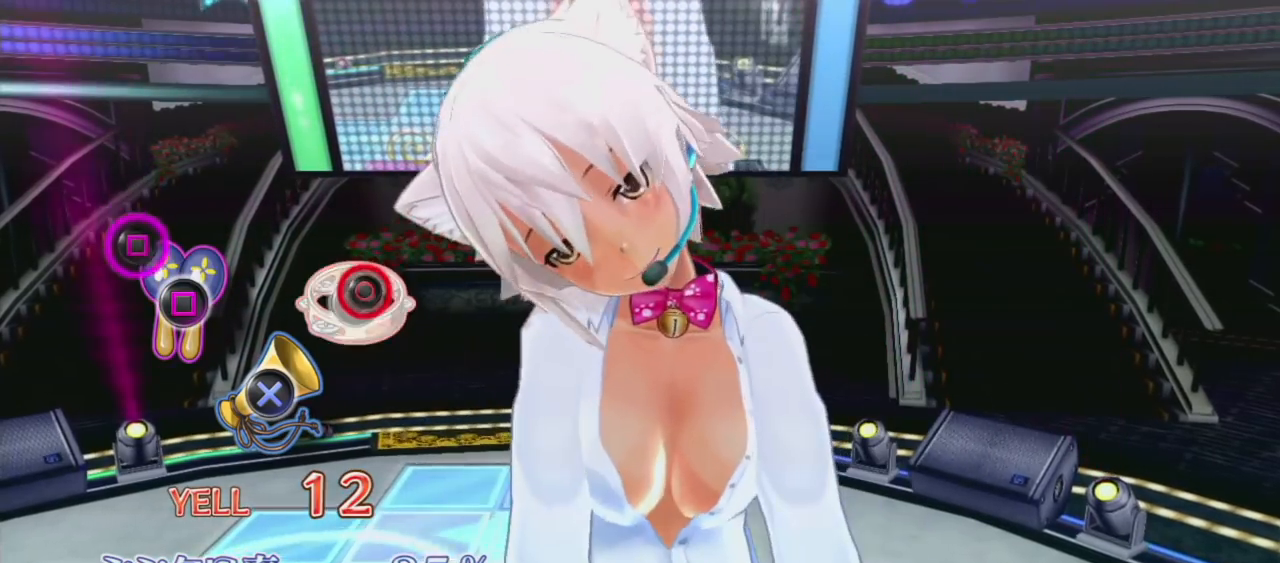
{"buttons": [], "left_stick": "center", "right_stick": "center", "events": [[33, "CIRCLE", "down"], [167, "CIRCLE", "up"], [367, "SQUARE", "down"], [467, "SQUARE", "up"]]}
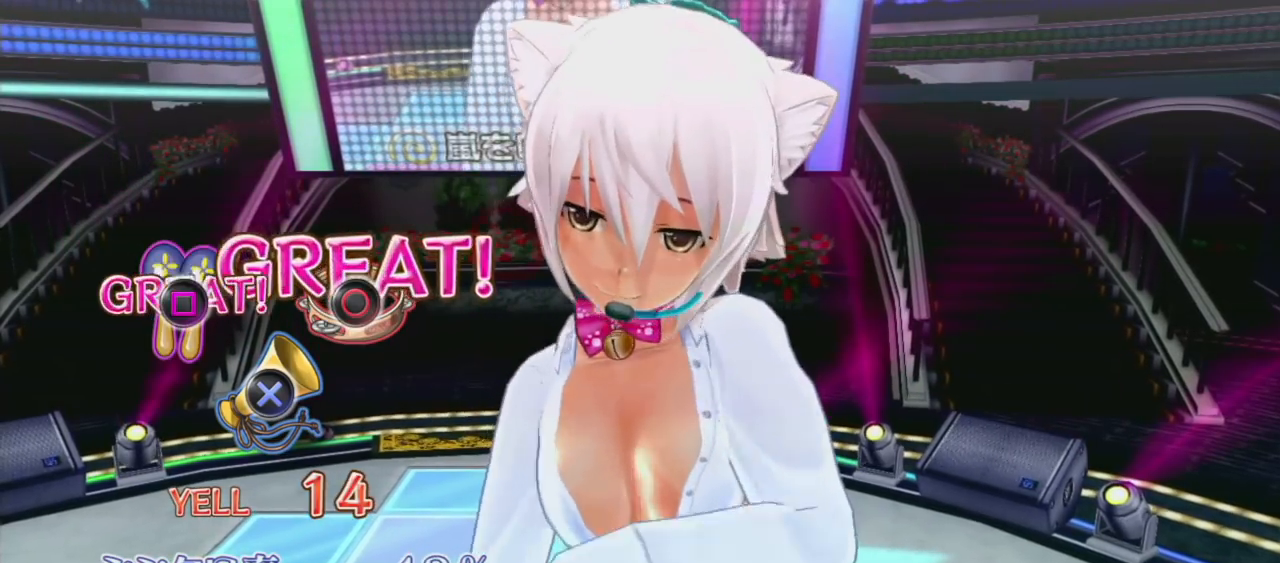
{"buttons": [], "left_stick": "center", "right_stick": "center", "events": []}
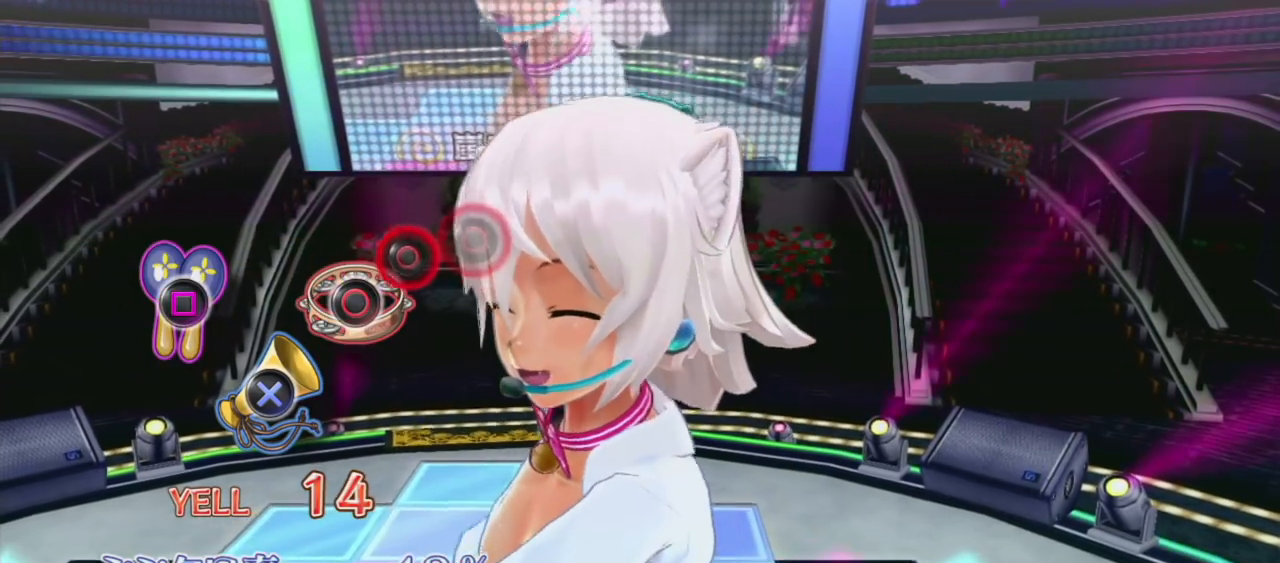
{"buttons": [], "left_stick": "center", "right_stick": "center", "events": [[317, "CIRCLE", "down"], [433, "CIRCLE", "up"]]}